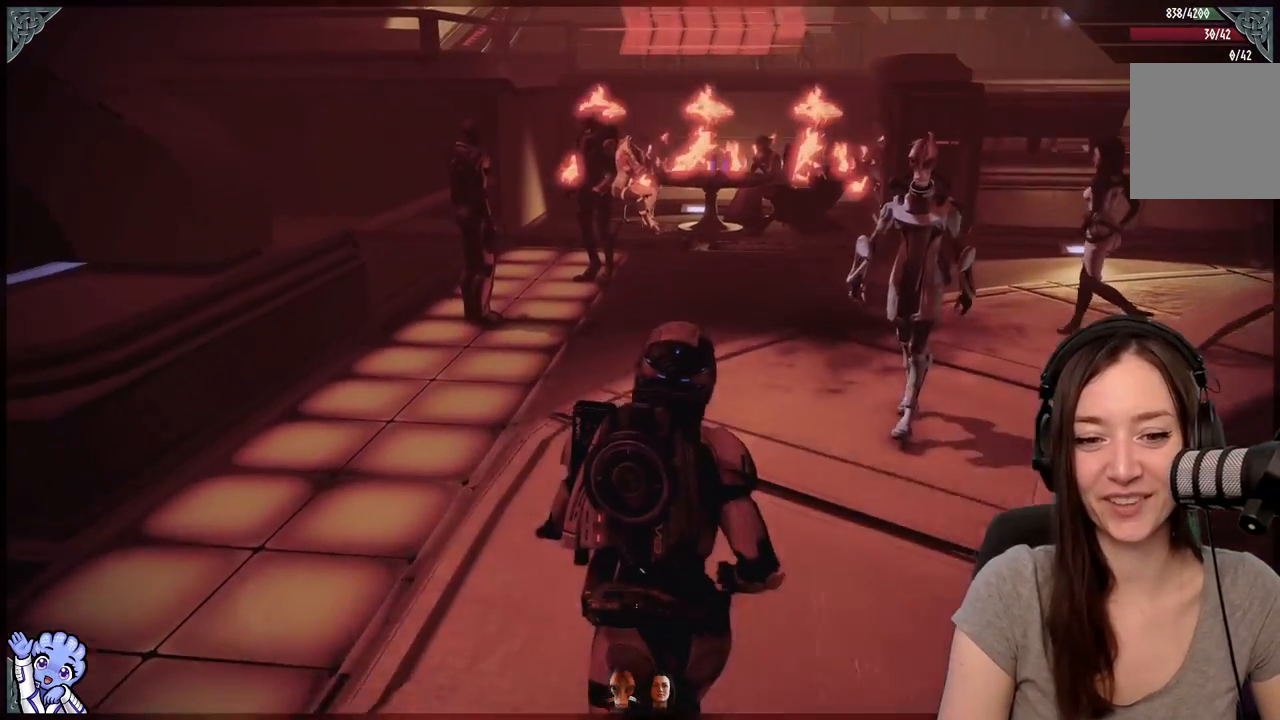
Gameplay with a controller (Xbox layout); each line is a JSON object with the inputs held at the frame after it. "events" lists button and stick changes between this image and that frame as [ms after this image, input, new state], when the widget could be followed in between. Not read: L3 SHARE.
{"buttons": [], "left_stick": "up", "right_stick": "center", "events": [[133, "left_stick", "up-right"], [283, "left_stick", "up"]]}
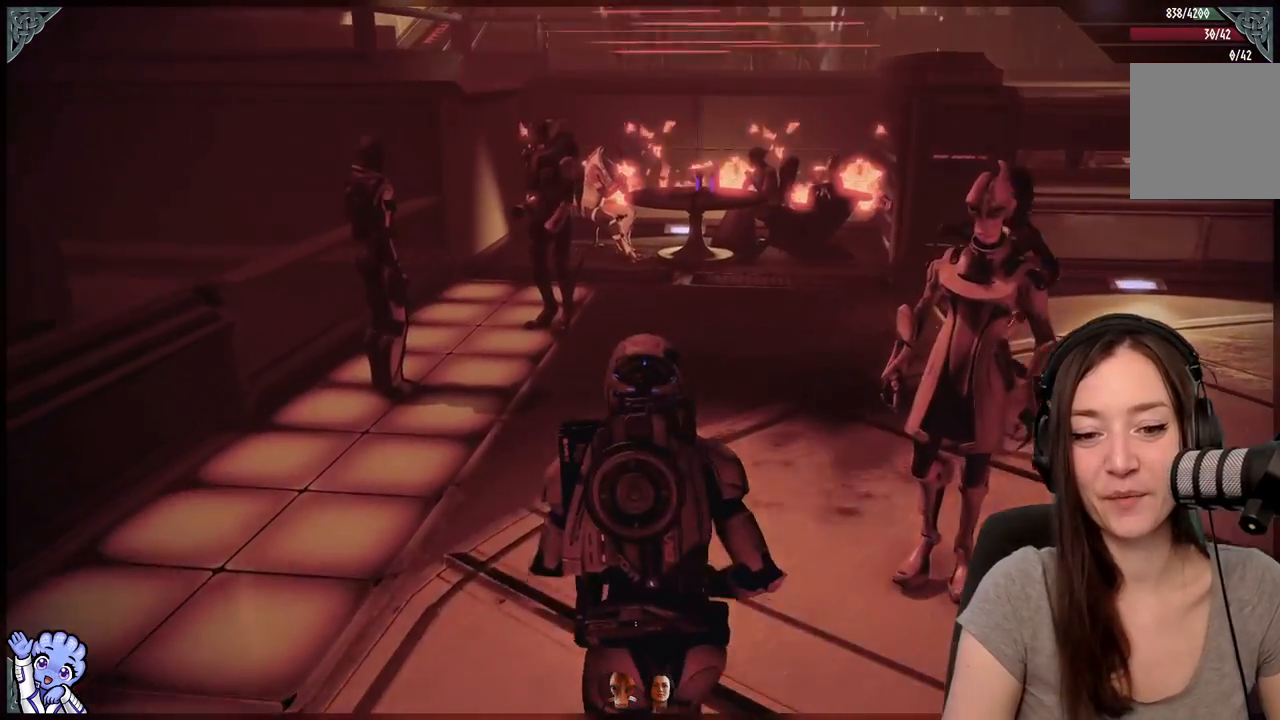
{"buttons": [], "left_stick": "center", "right_stick": "center", "events": [[33, "left_stick", "center"]]}
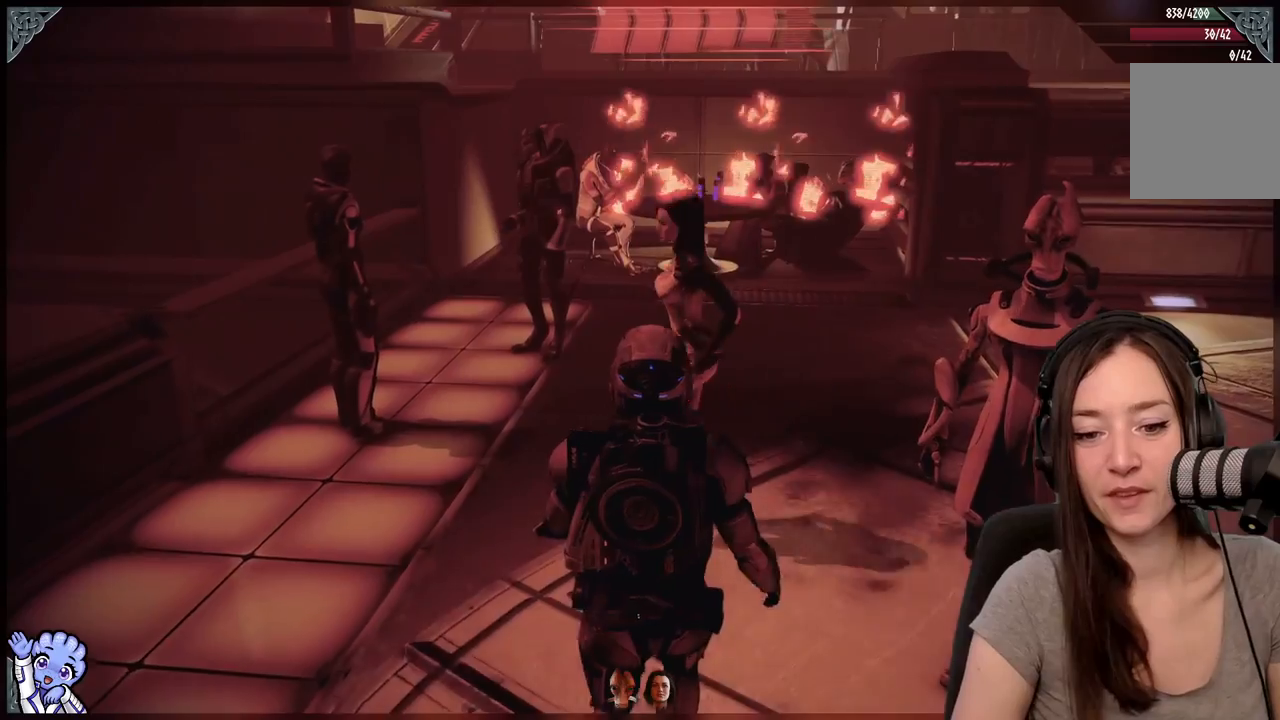
{"buttons": [], "left_stick": "center", "right_stick": "center", "events": []}
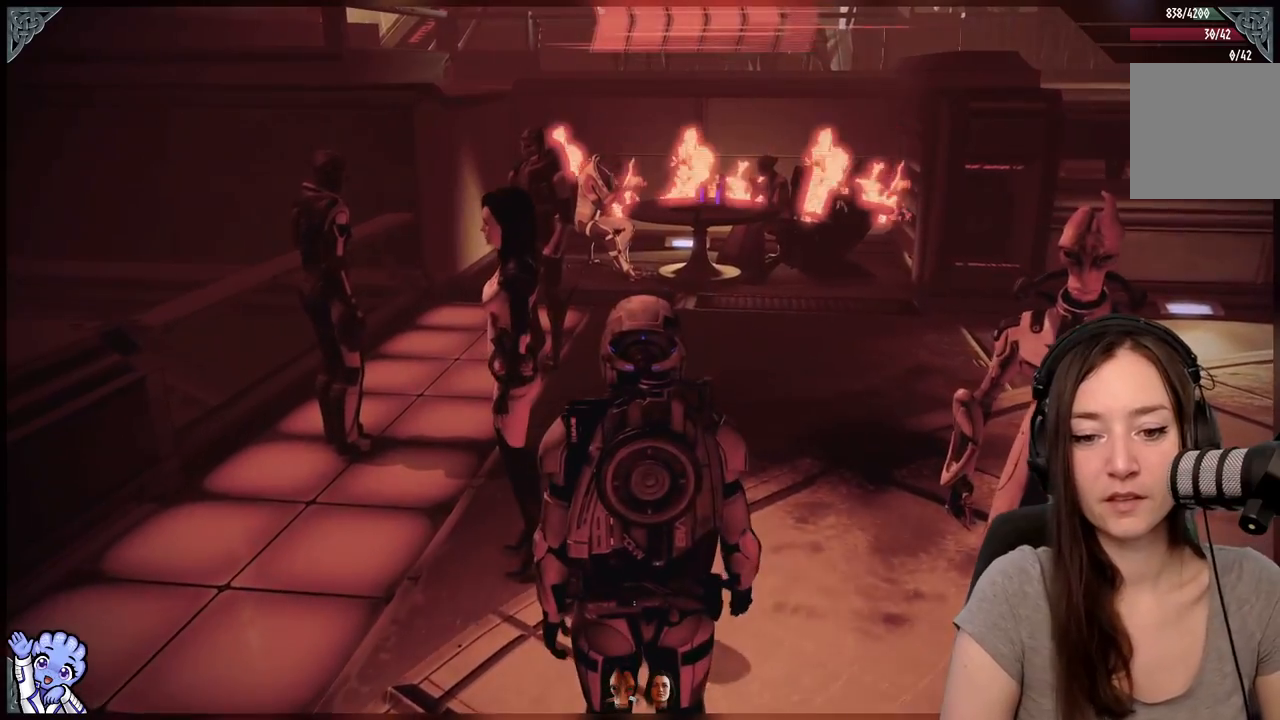
{"buttons": [], "left_stick": "center", "right_stick": "left", "events": [[67, "right_stick", "left"]]}
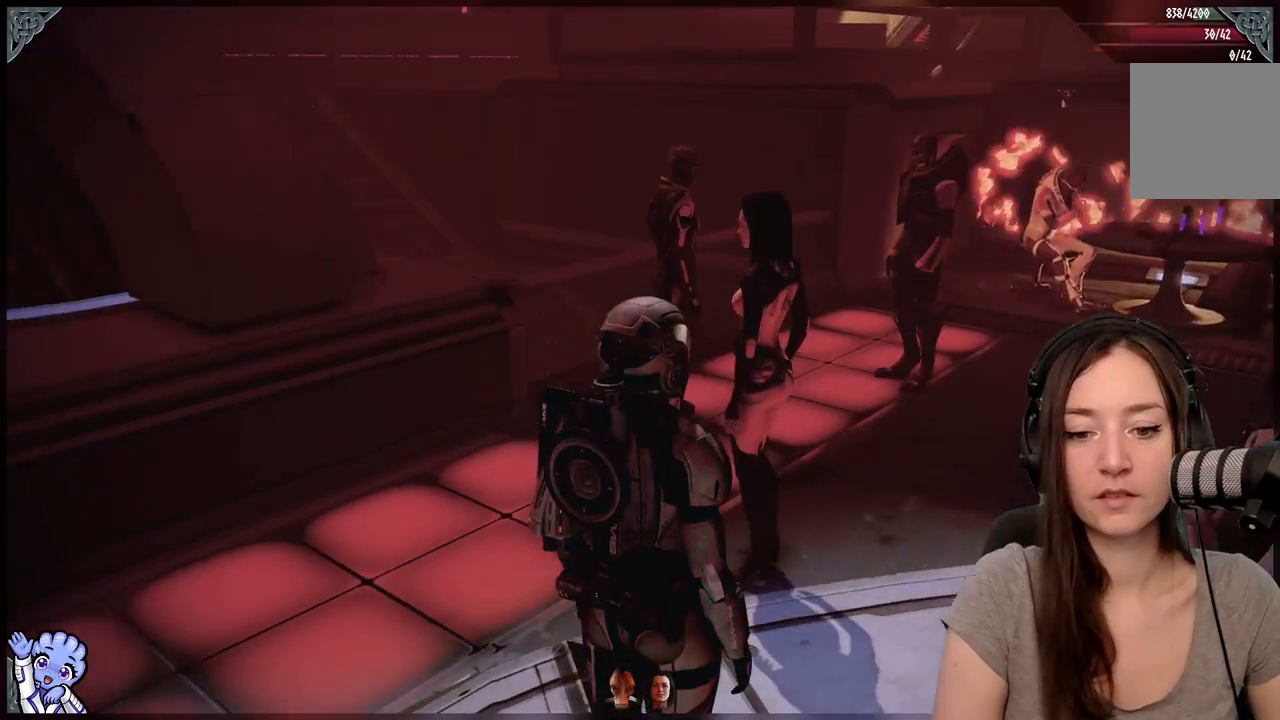
{"buttons": [], "left_stick": "center", "right_stick": "center", "events": [[133, "right_stick", "center"]]}
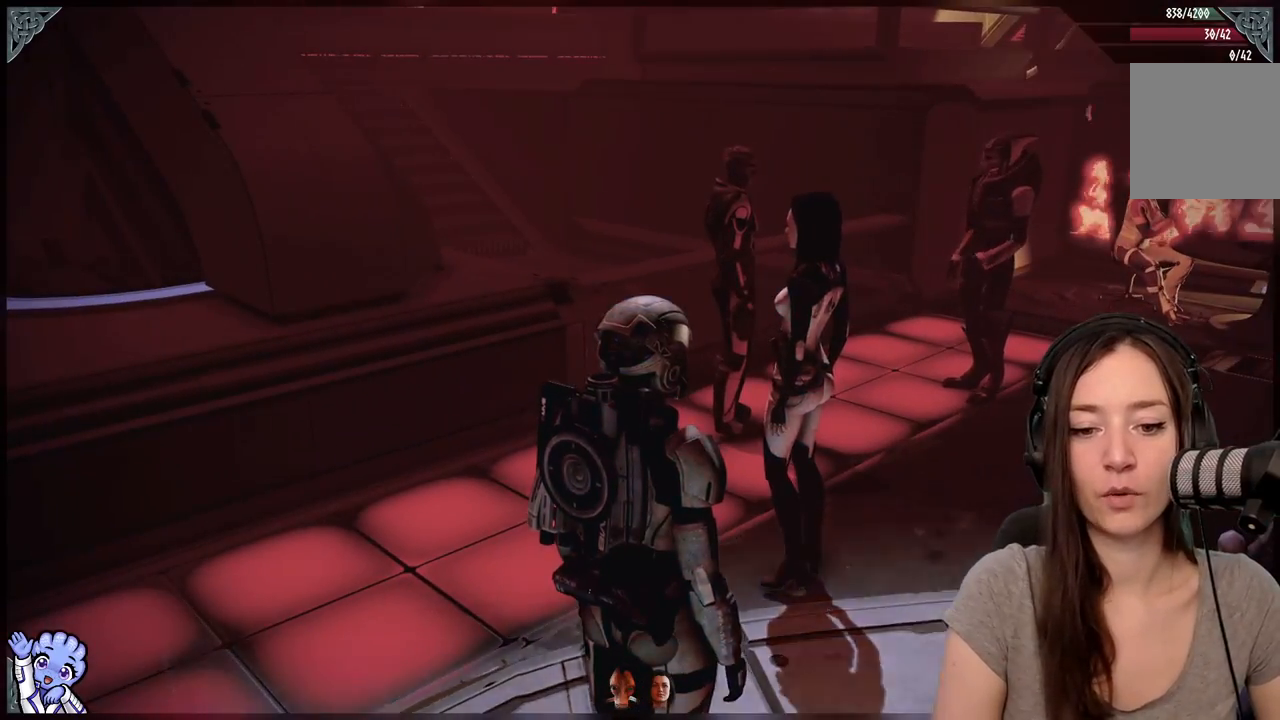
{"buttons": [], "left_stick": "center", "right_stick": "left", "events": [[233, "right_stick", "left"]]}
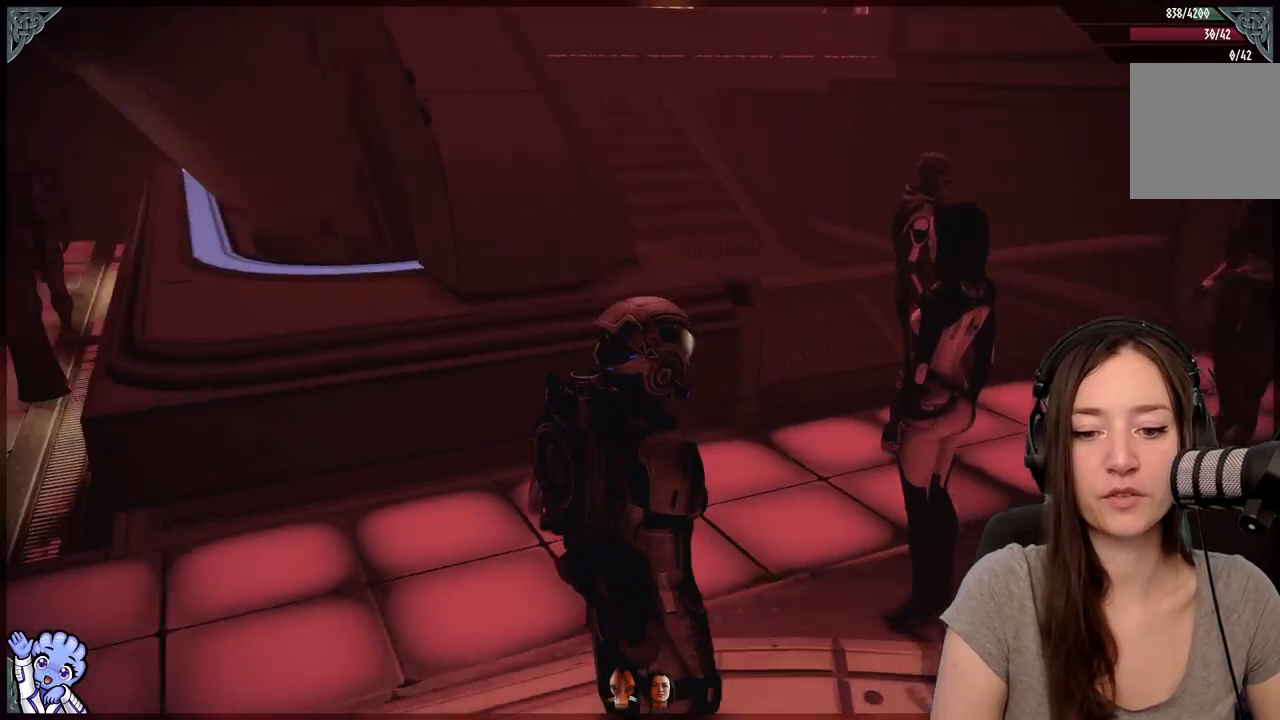
{"buttons": [], "left_stick": "center", "right_stick": "left", "events": []}
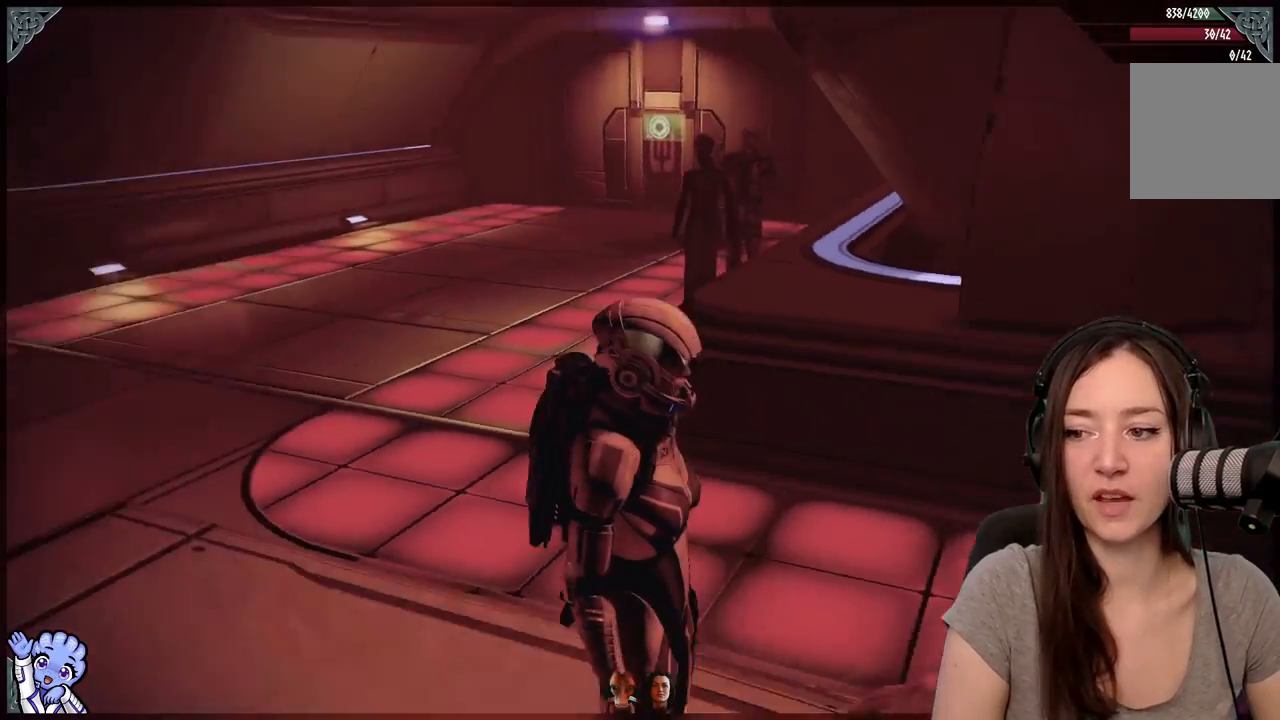
{"buttons": [], "left_stick": "center", "right_stick": "up-left", "events": [[333, "right_stick", "up-left"]]}
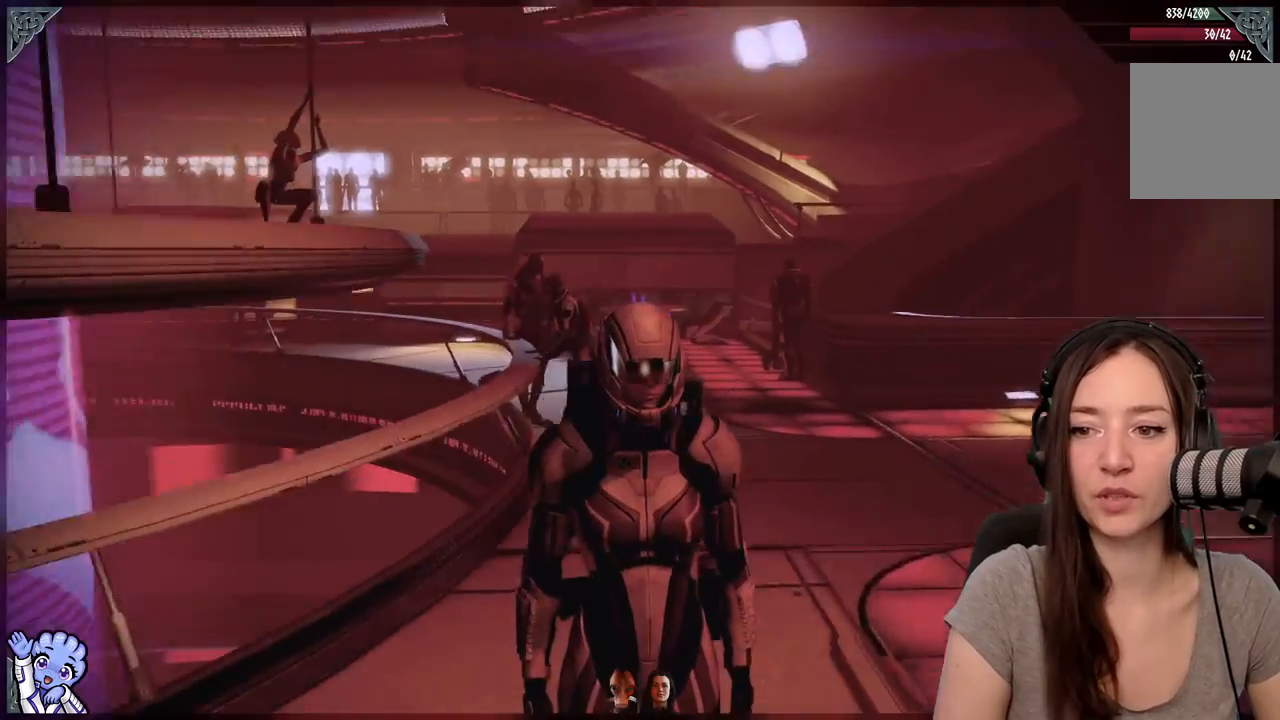
{"buttons": [], "left_stick": "up", "right_stick": "center", "events": [[217, "right_stick", "center"], [267, "left_stick", "up"]]}
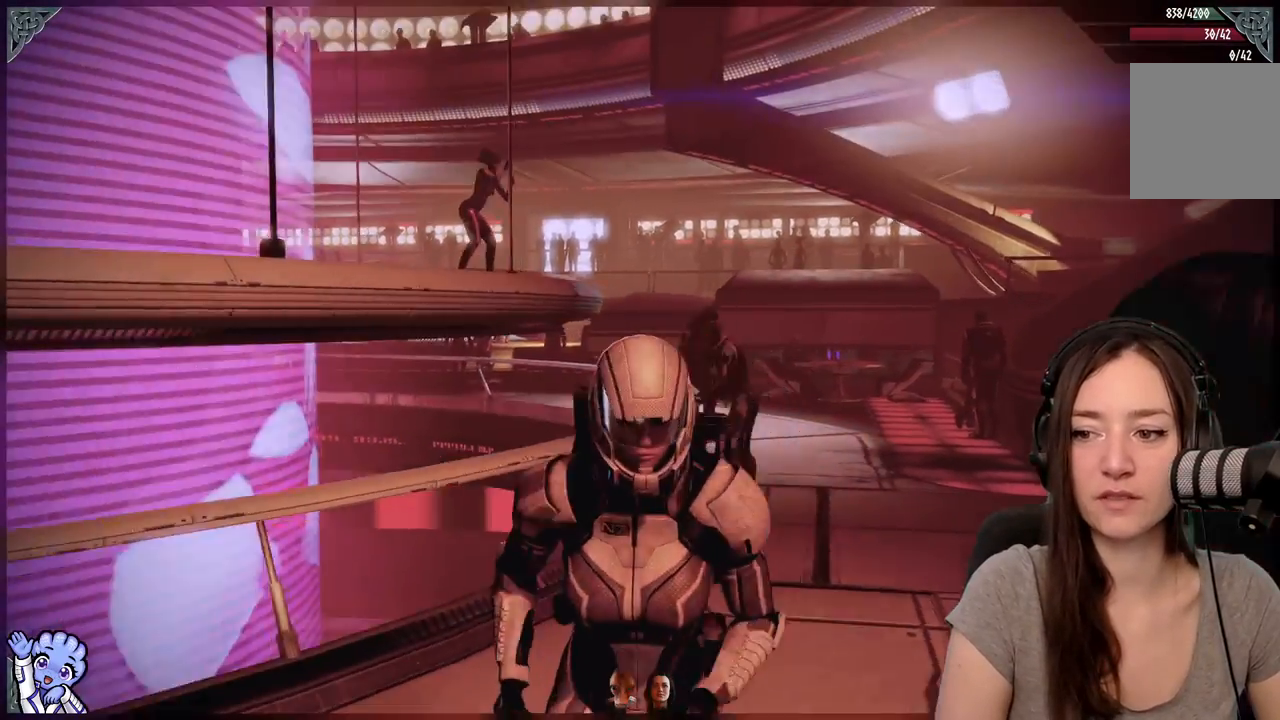
{"buttons": [], "left_stick": "center", "right_stick": "center", "events": [[17, "right_stick", "down-left"], [67, "right_stick", "left"], [117, "left_stick", "up-right"], [267, "left_stick", "center"], [500, "right_stick", "center"]]}
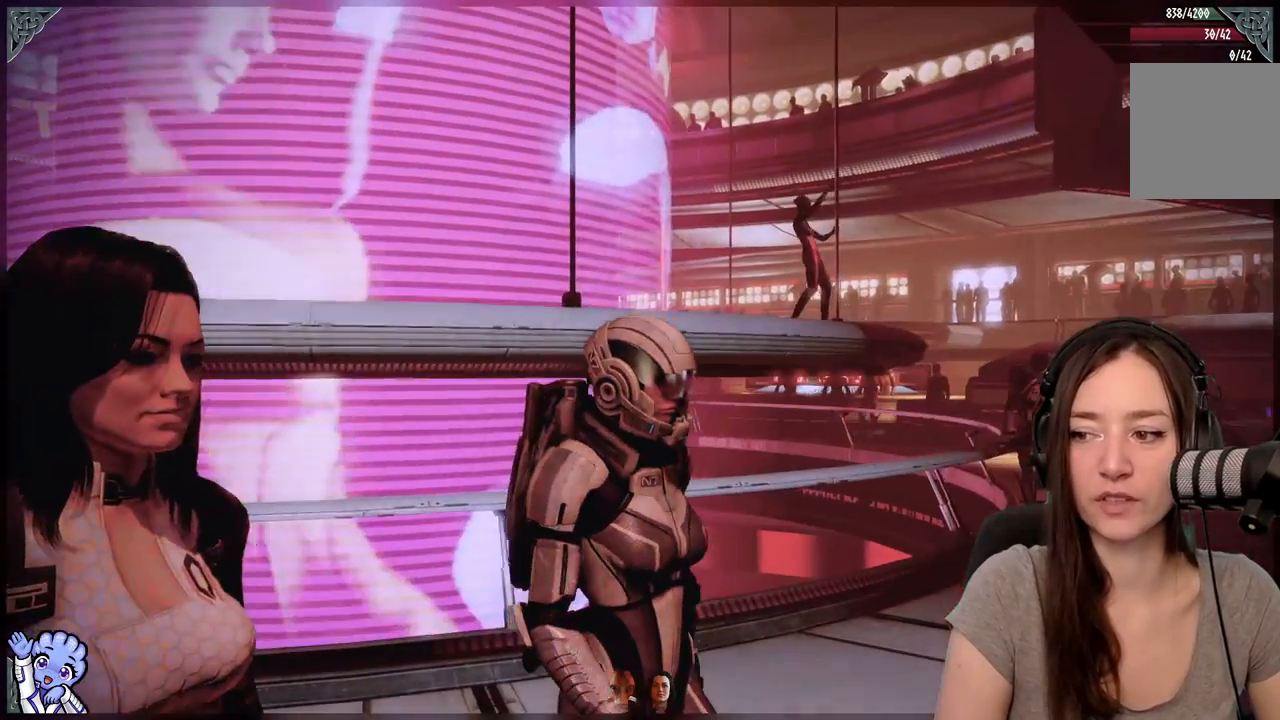
{"buttons": [], "left_stick": "up-right", "right_stick": "left", "events": [[200, "right_stick", "down-left"], [250, "left_stick", "up-right"], [433, "right_stick", "left"]]}
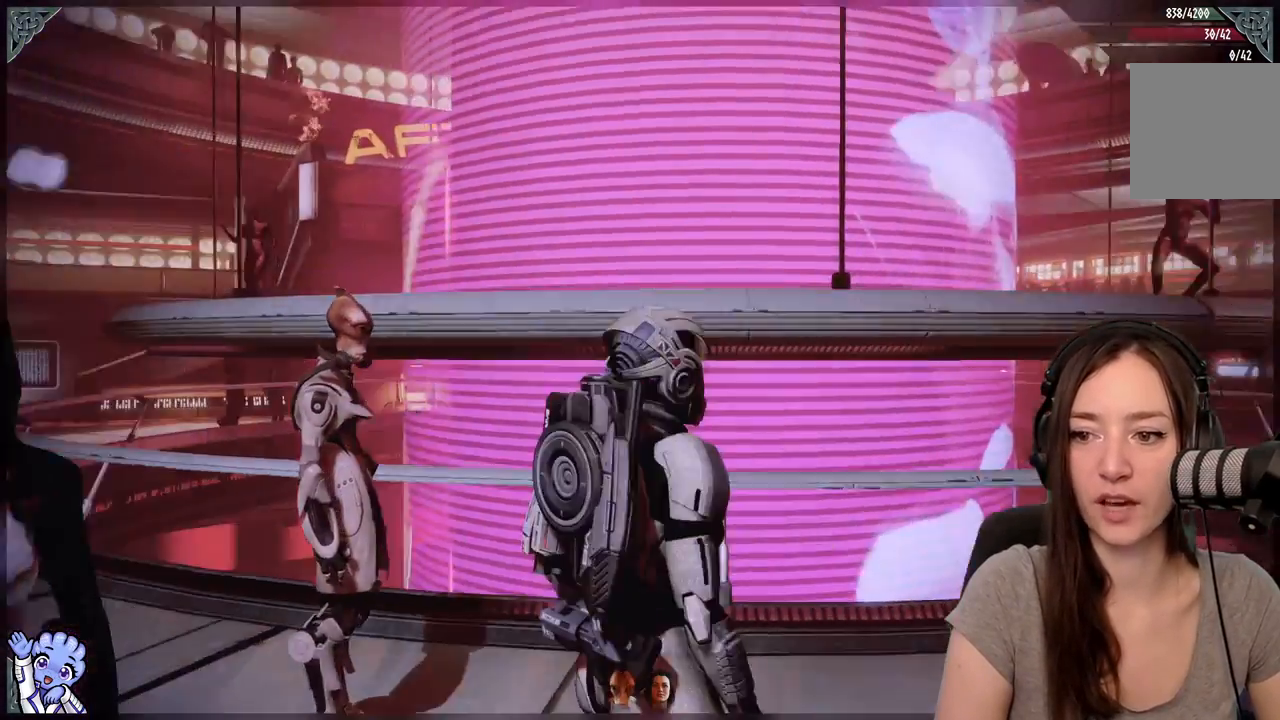
{"buttons": [], "left_stick": "center", "right_stick": "center", "events": [[350, "L2", "down"], [350, "left_stick", "center"], [400, "L2", "up"], [450, "right_stick", "center"]]}
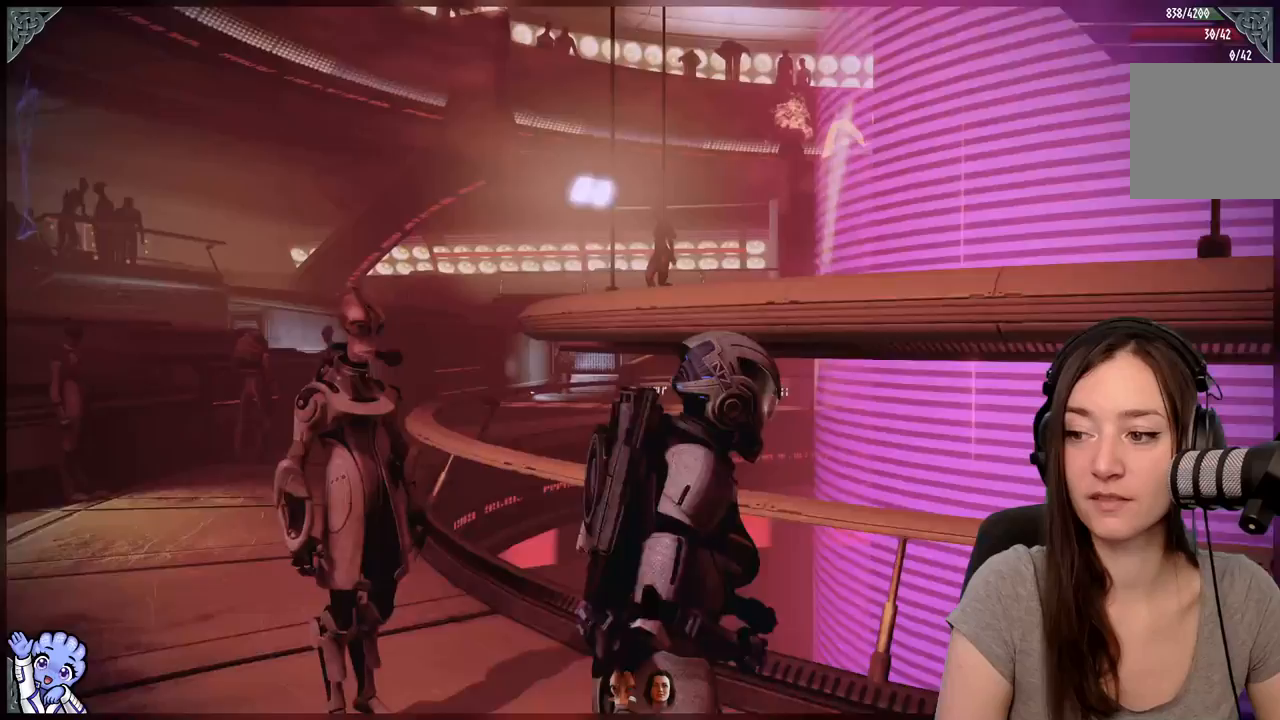
{"buttons": [], "left_stick": "center", "right_stick": "down-left", "events": [[167, "right_stick", "down-left"]]}
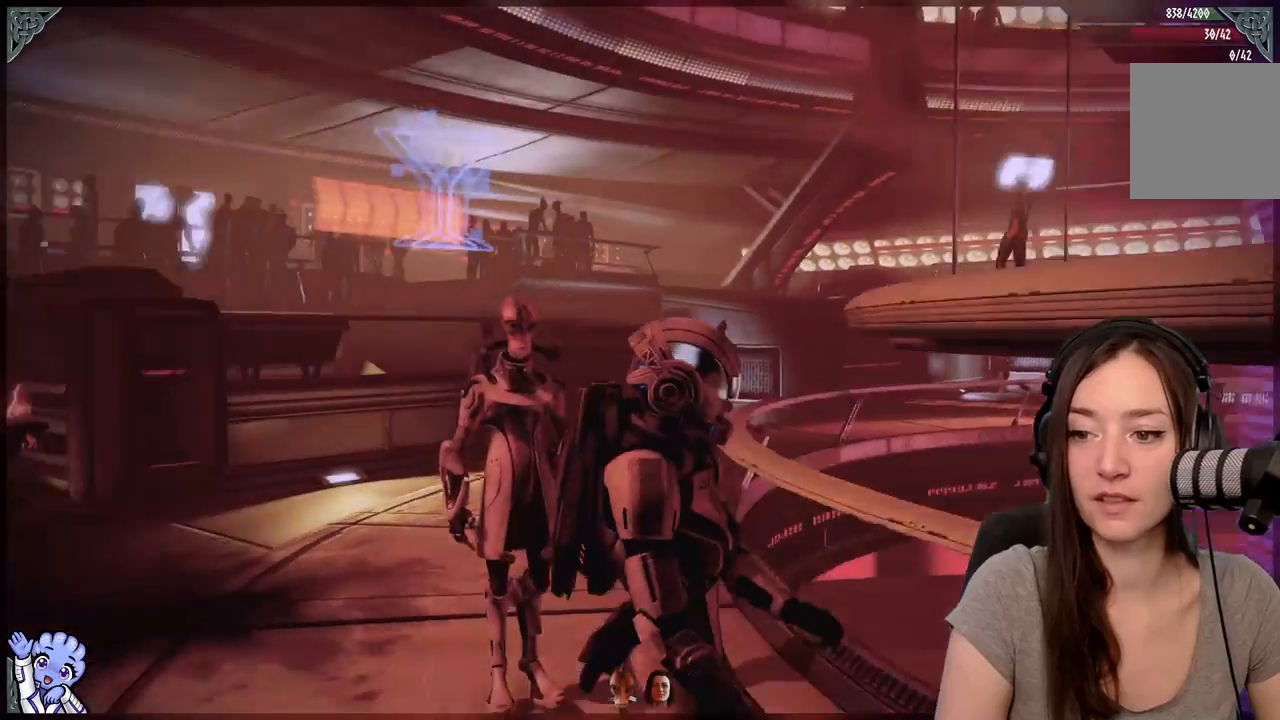
{"buttons": [], "left_stick": "center", "right_stick": "down-left", "events": []}
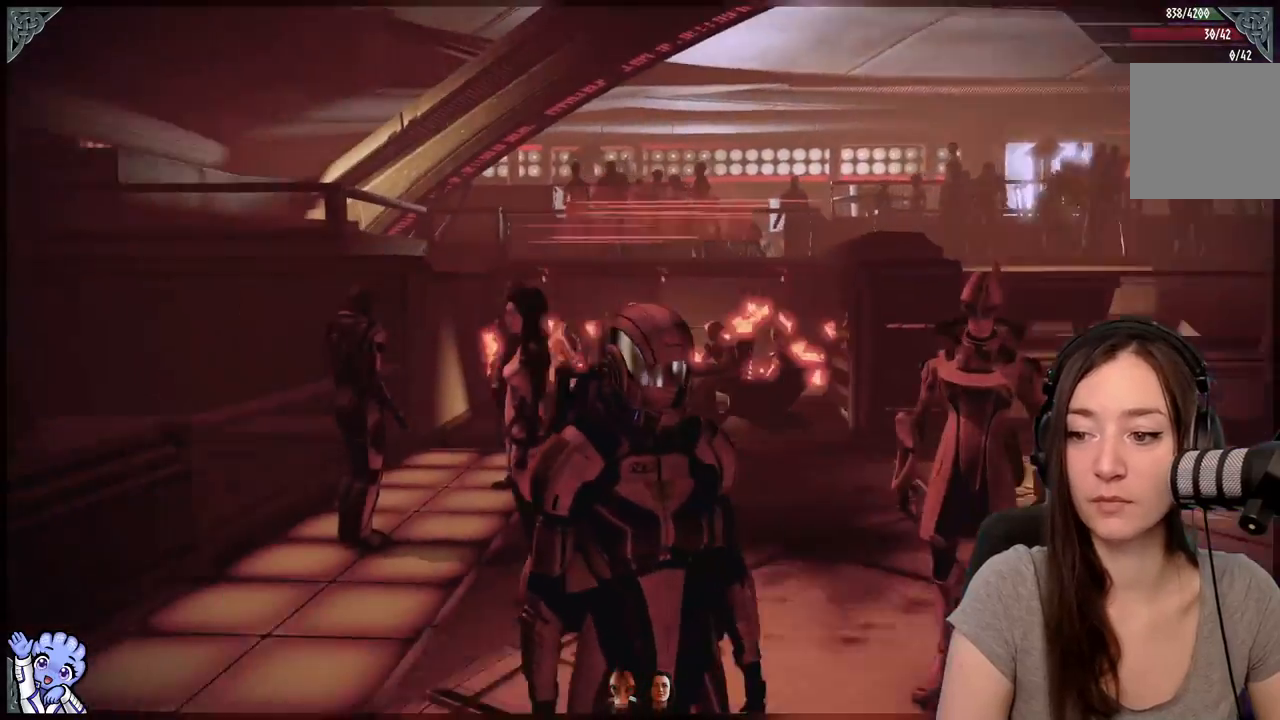
{"buttons": [], "left_stick": "center", "right_stick": "center", "events": [[250, "right_stick", "center"]]}
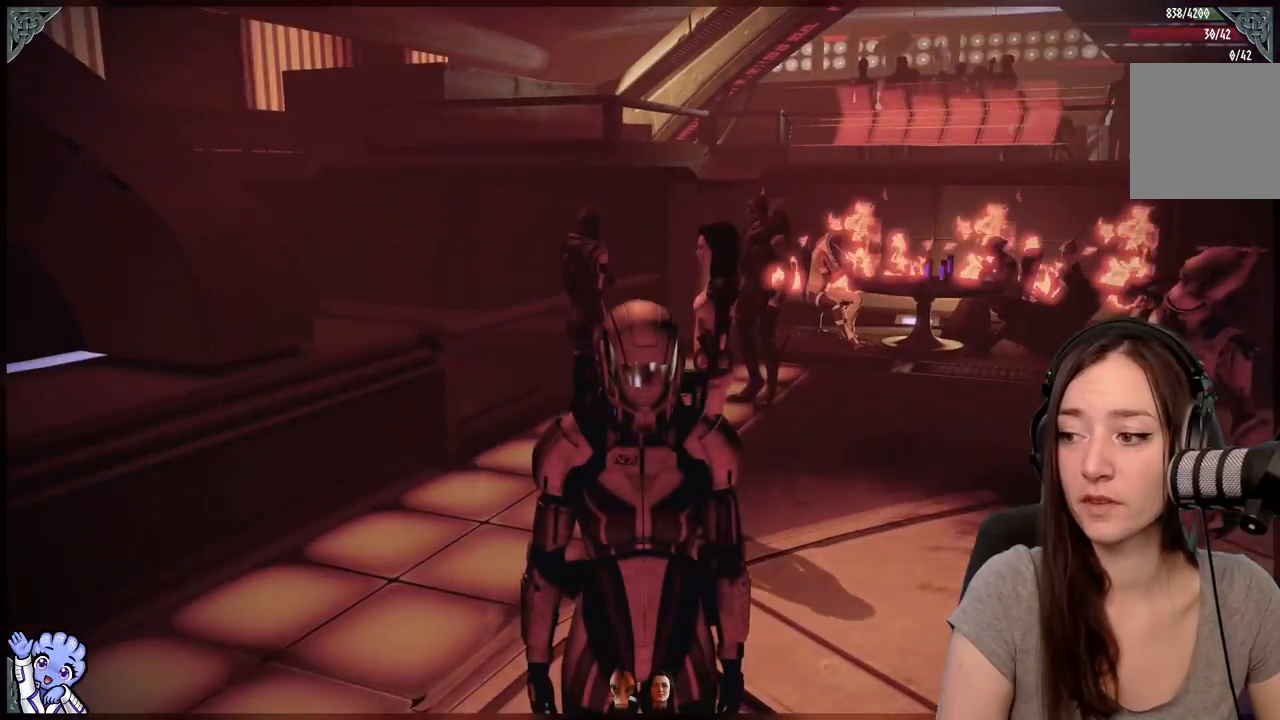
{"buttons": [], "left_stick": "up-right", "right_stick": "center", "events": [[150, "right_stick", "left"], [450, "left_stick", "up-right"], [500, "right_stick", "center"]]}
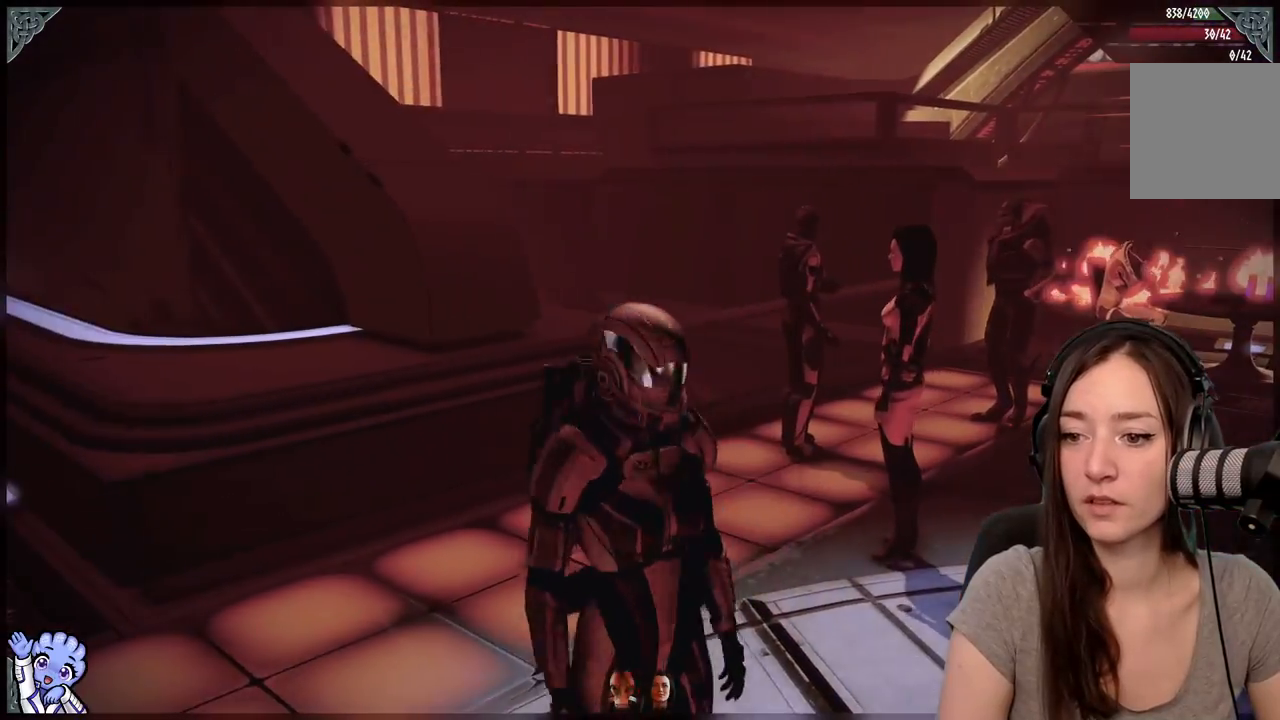
{"buttons": [], "left_stick": "up-right", "right_stick": "down-right", "events": [[300, "right_stick", "right"], [400, "right_stick", "down-right"]]}
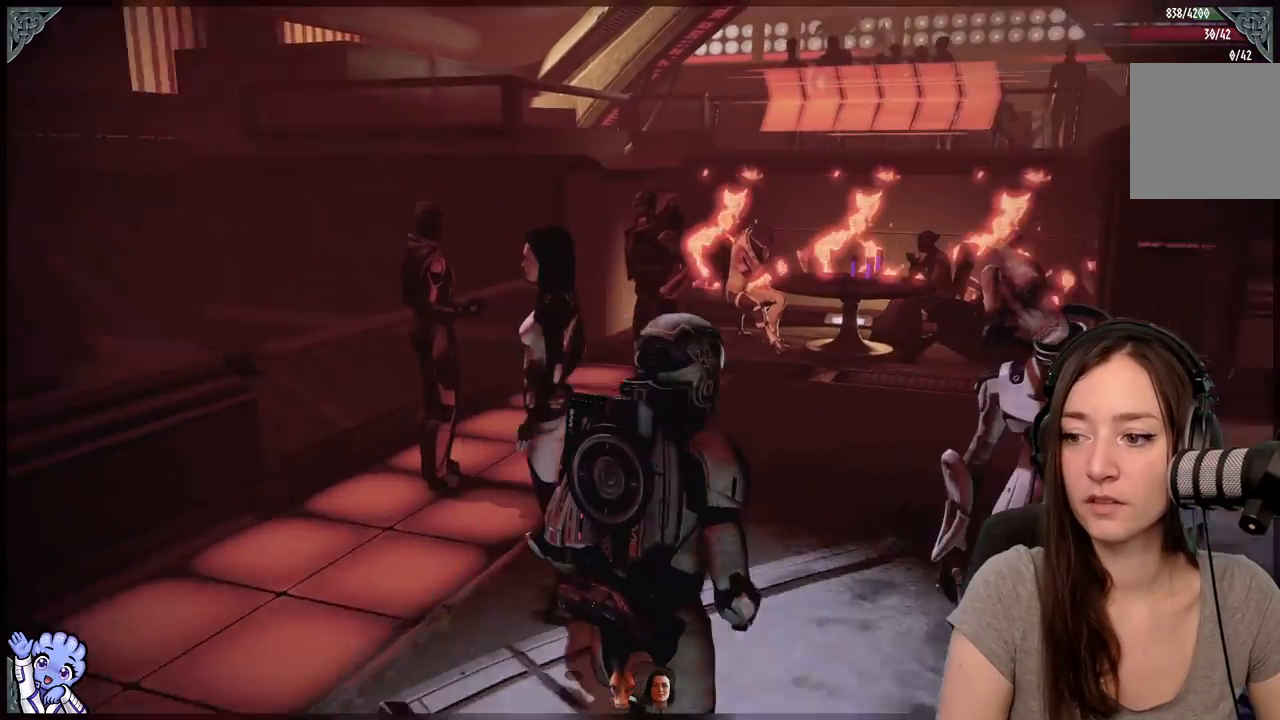
{"buttons": [], "left_stick": "up-right", "right_stick": "down-right", "events": [[200, "right_stick", "center"], [350, "right_stick", "down-right"]]}
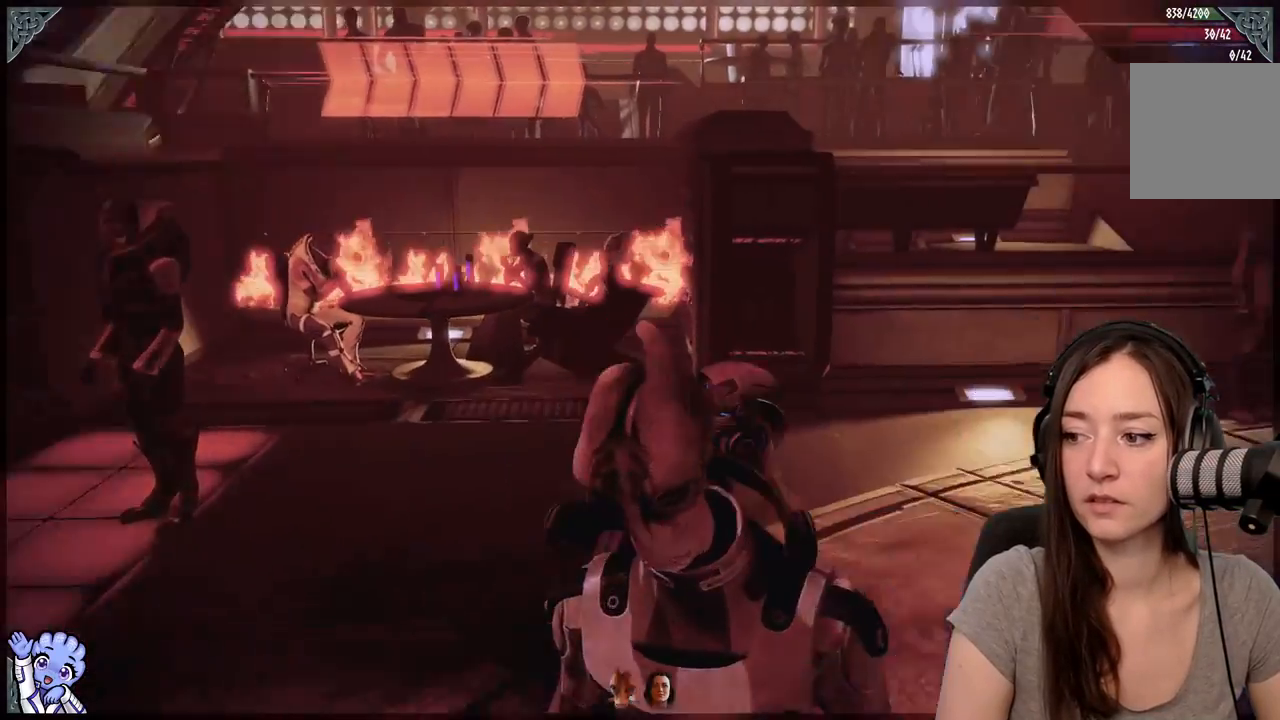
{"buttons": [], "left_stick": "up-right", "right_stick": "right", "events": [[33, "right_stick", "right"]]}
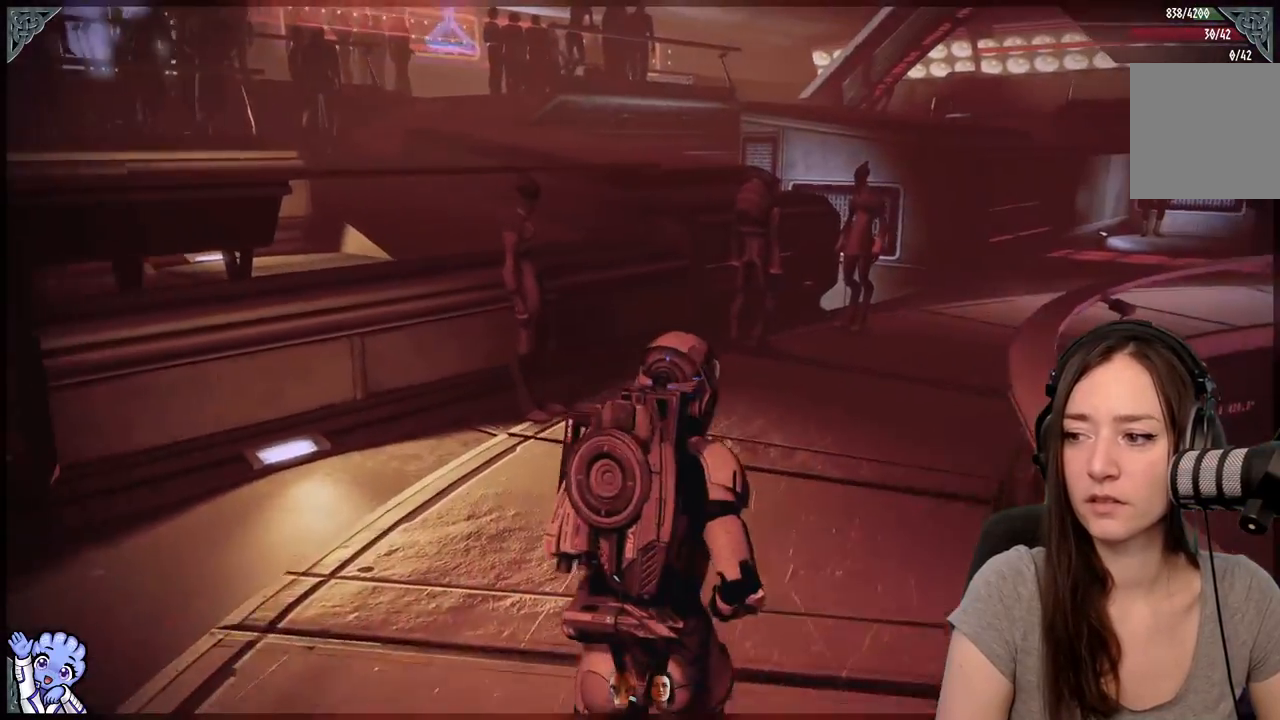
{"buttons": [], "left_stick": "up", "right_stick": "right", "events": [[83, "right_stick", "center"], [400, "left_stick", "up"], [400, "right_stick", "right"]]}
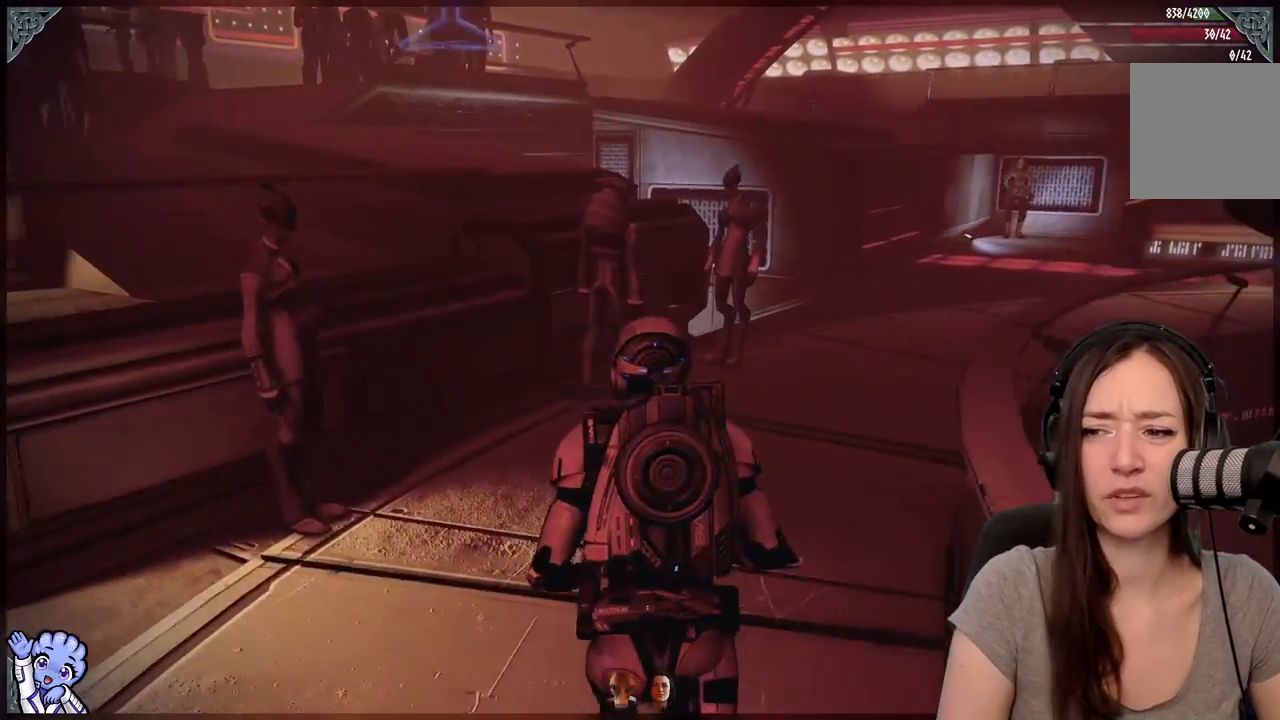
{"buttons": ["A"], "left_stick": "up-right", "right_stick": "center", "events": [[67, "right_stick", "center"], [117, "A", "down"], [233, "left_stick", "up-right"]]}
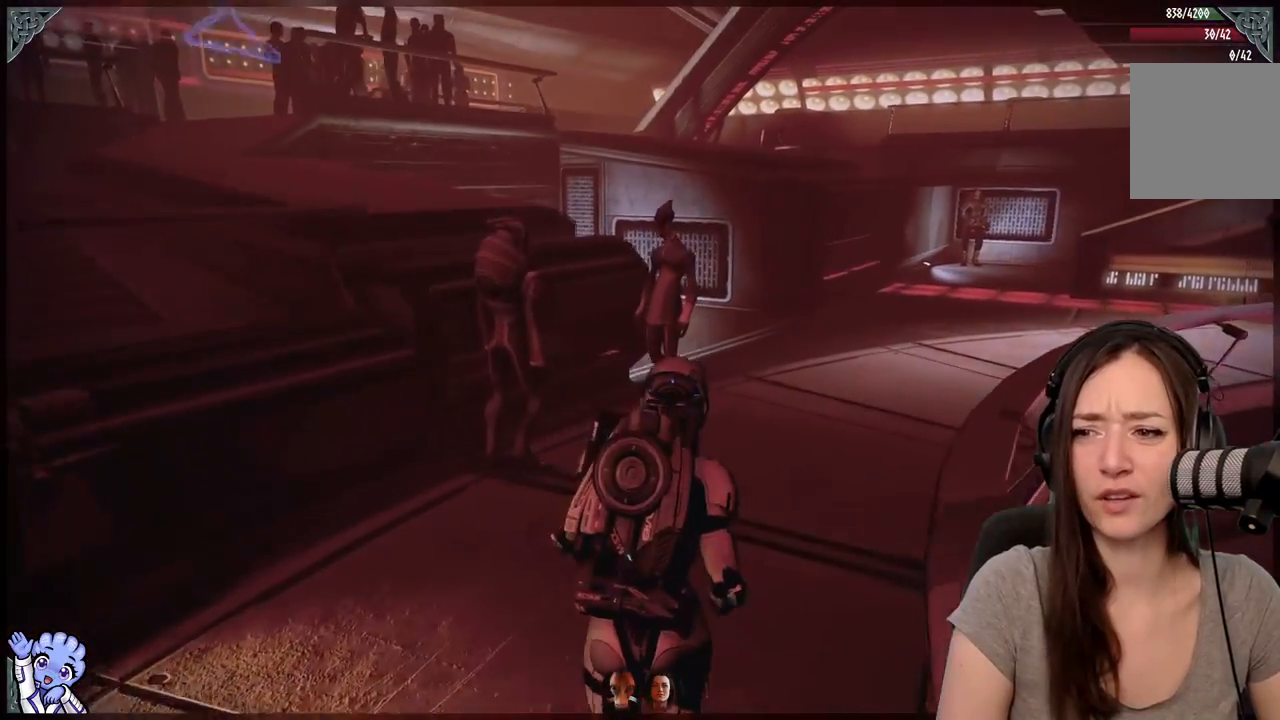
{"buttons": ["A"], "left_stick": "up-right", "right_stick": "center", "events": []}
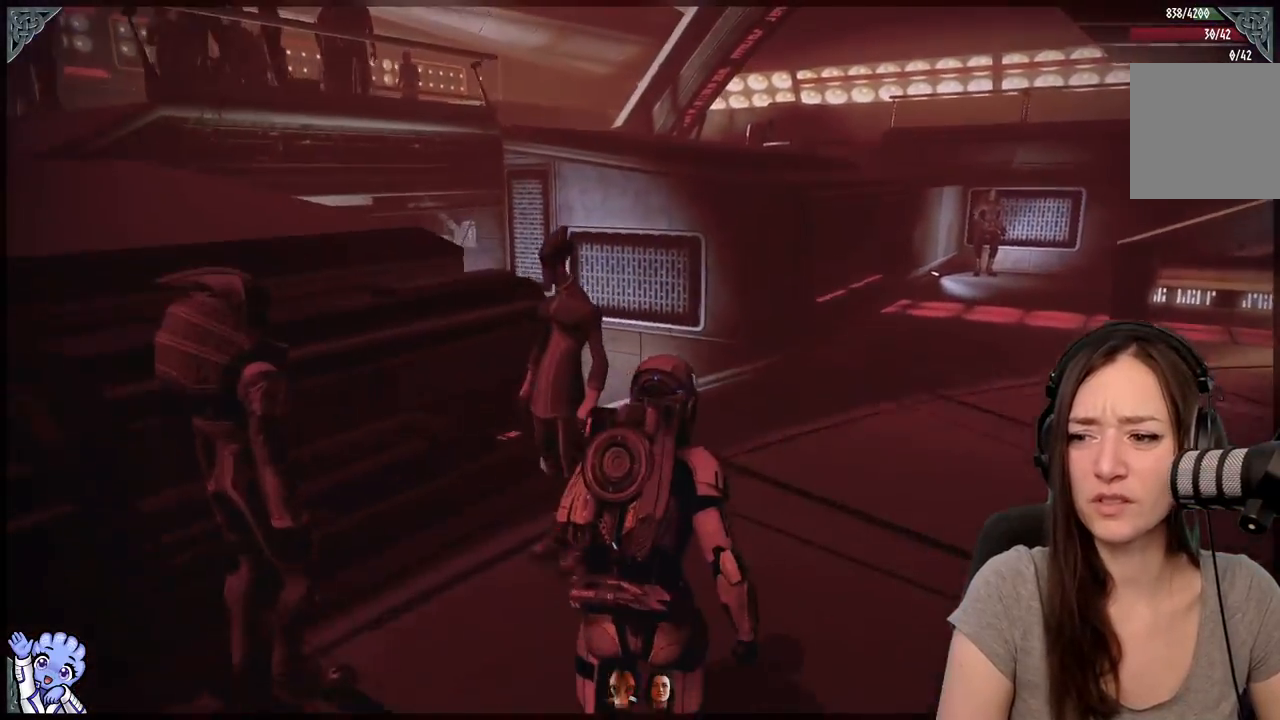
{"buttons": [], "left_stick": "up-right", "right_stick": "down-left", "events": [[117, "R2", "down"], [167, "A", "up"], [167, "R2", "up"], [317, "right_stick", "down-left"]]}